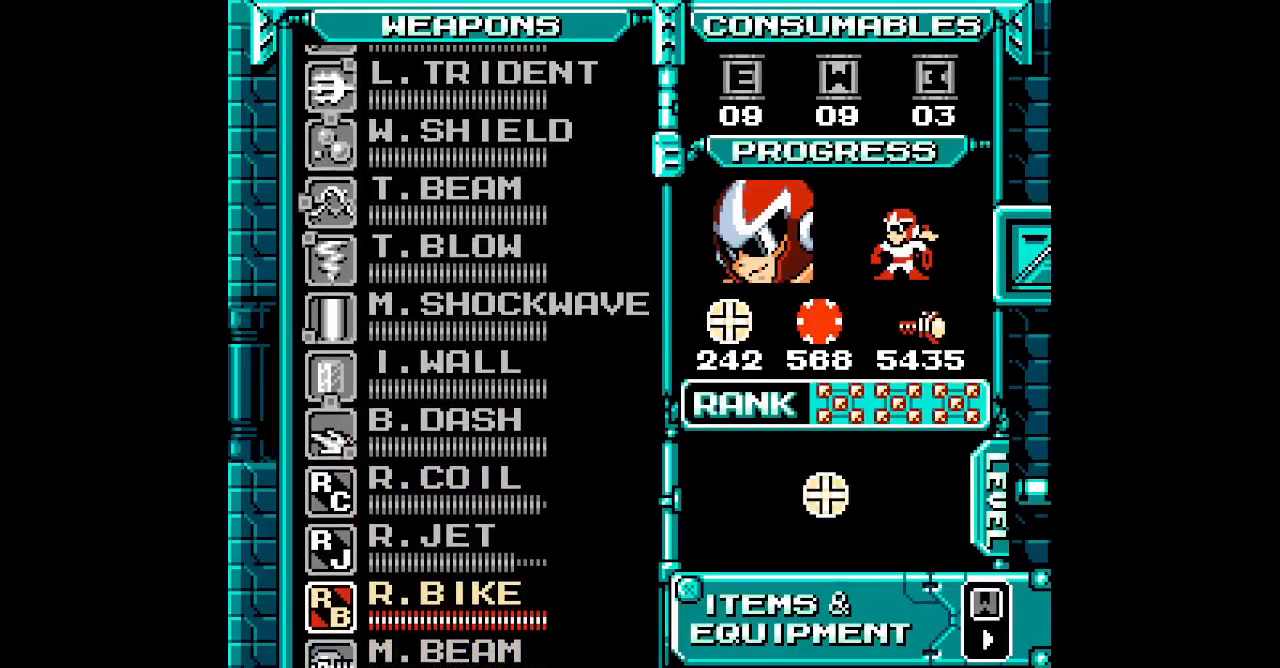
Gameplay with a controller (Nintendo layout); each line is a JSON object with the inputs held at the frame after it (dt_ms = milliseconds from this image to that frame). "events" lists button and stick changes between this image and that frame as [ms after this image, input, new state], when the widget could be followed in between. Not read: A B L3 R3 X Y.
{"dt_ms": 1000, "buttons": []}
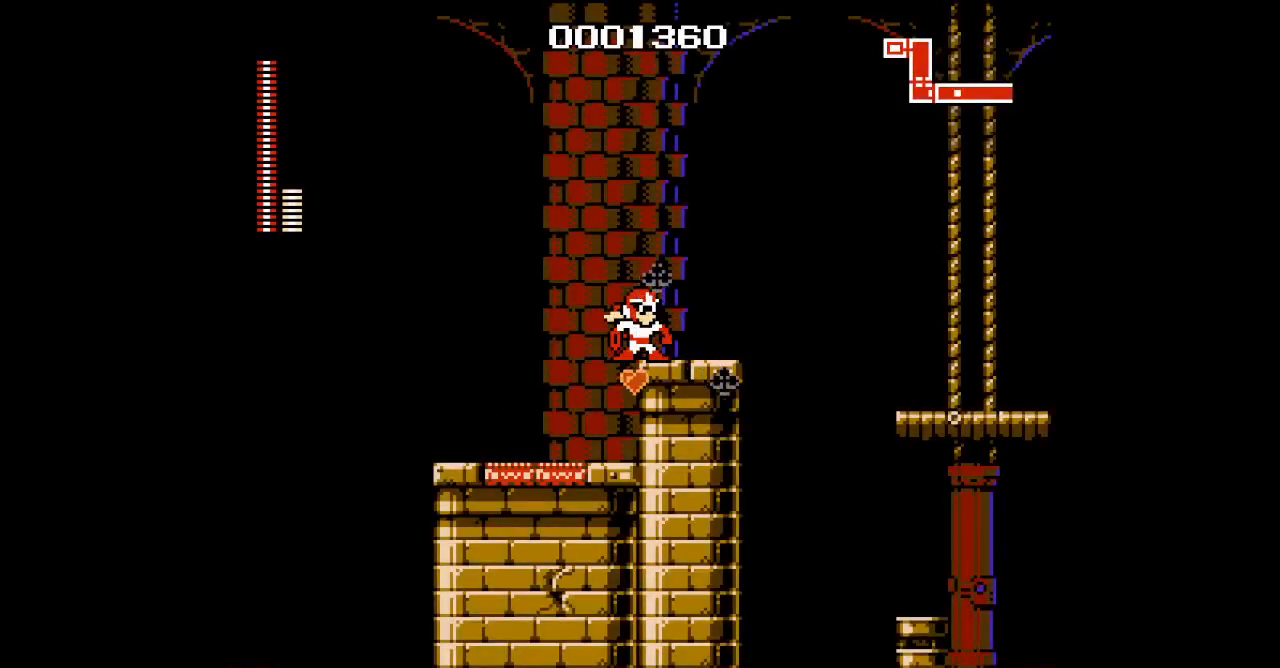
{"dt_ms": 500, "buttons": [], "events": []}
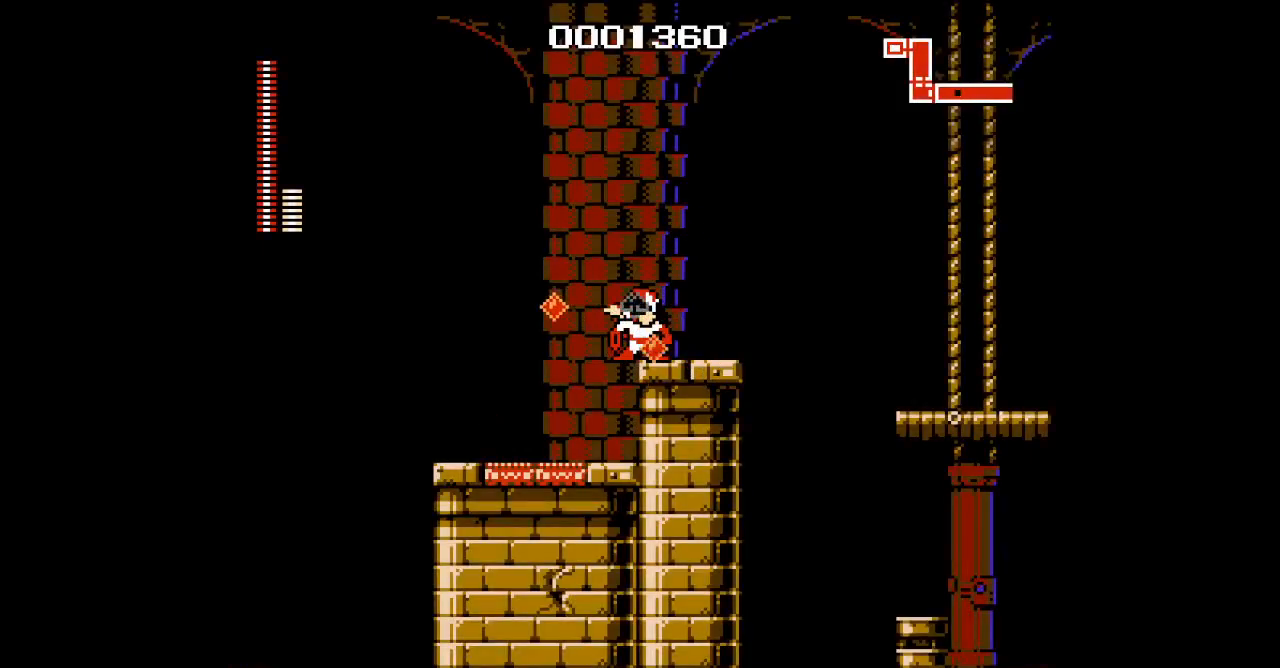
{"dt_ms": 500, "buttons": [], "events": [[67, "DPAD_LEFT", "down"], [150, "DPAD_LEFT", "up"]]}
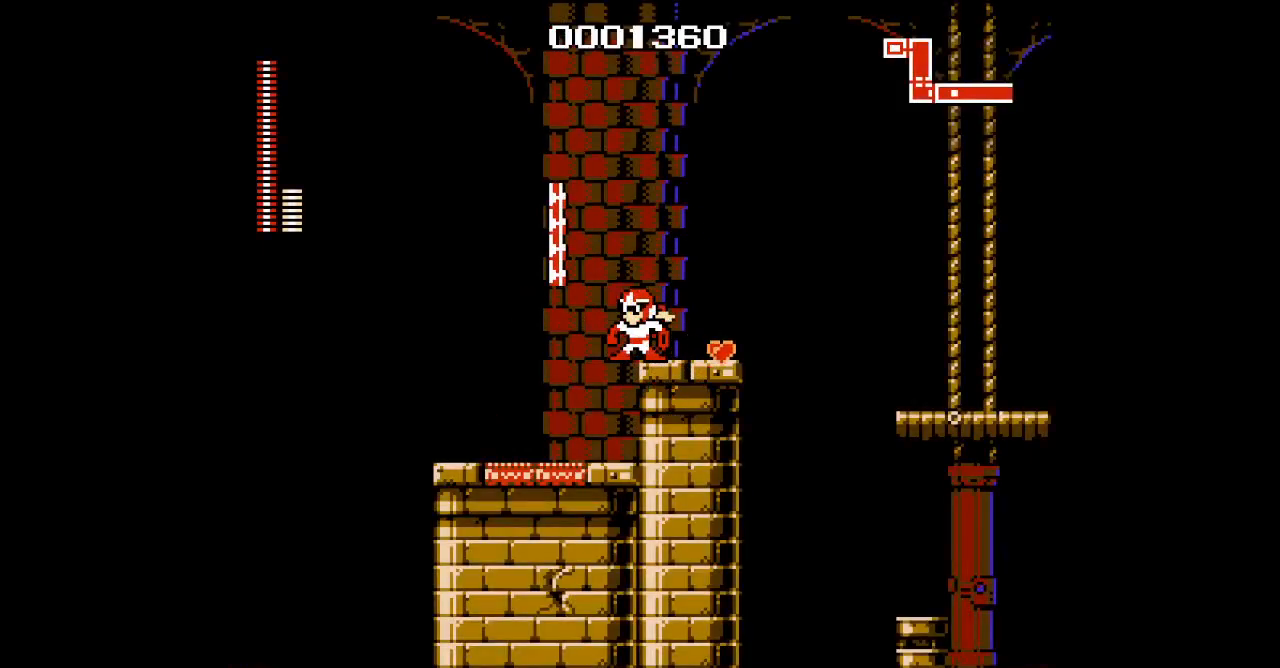
{"dt_ms": 500, "buttons": ["DPAD_LEFT"], "events": [[250, "DPAD_LEFT", "down"]]}
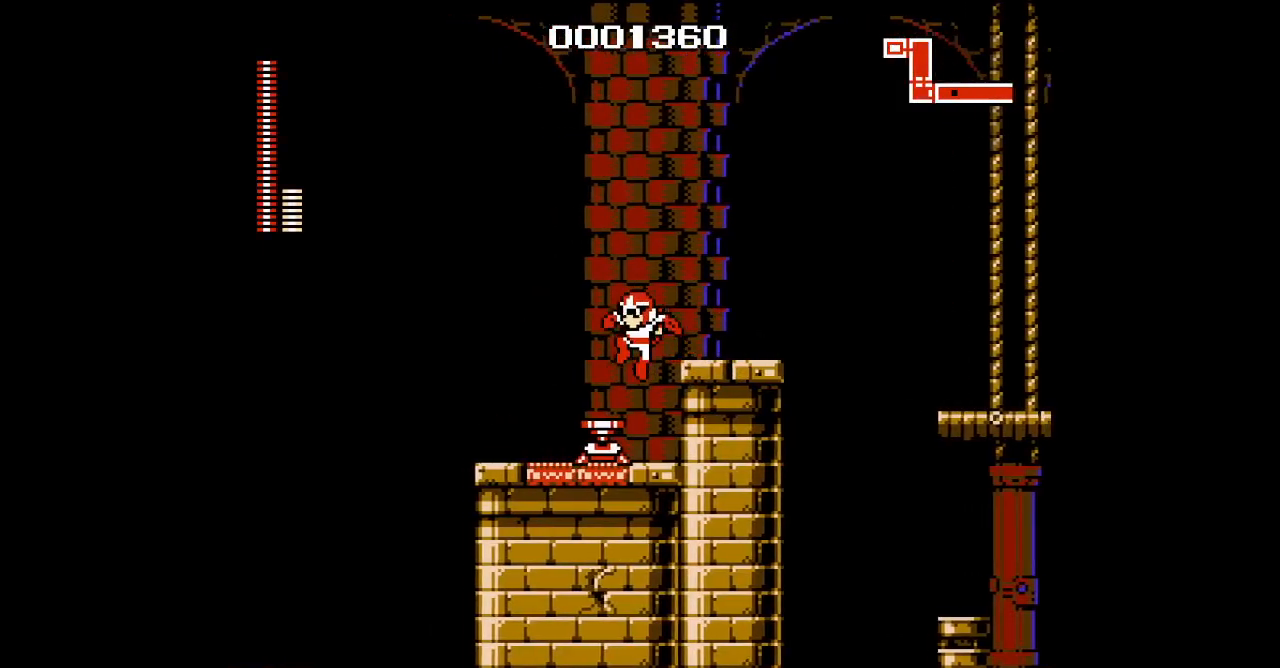
{"dt_ms": 500, "buttons": ["DPAD_RIGHT"], "events": [[100, "DPAD_RIGHT", "down"], [133, "DPAD_LEFT", "up"], [183, "R1", "down"], [267, "DPAD_RIGHT", "up"], [300, "R1", "up"], [333, "DPAD_RIGHT", "down"]]}
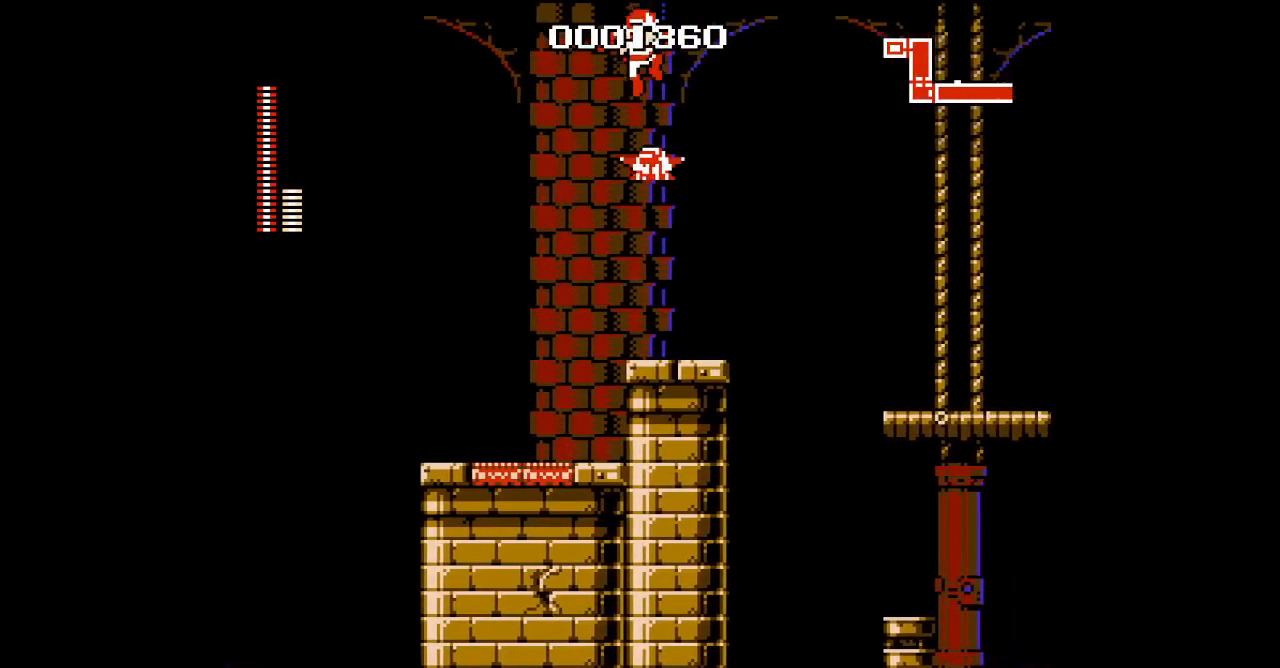
{"dt_ms": 500, "buttons": [], "events": [[133, "DPAD_RIGHT", "up"]]}
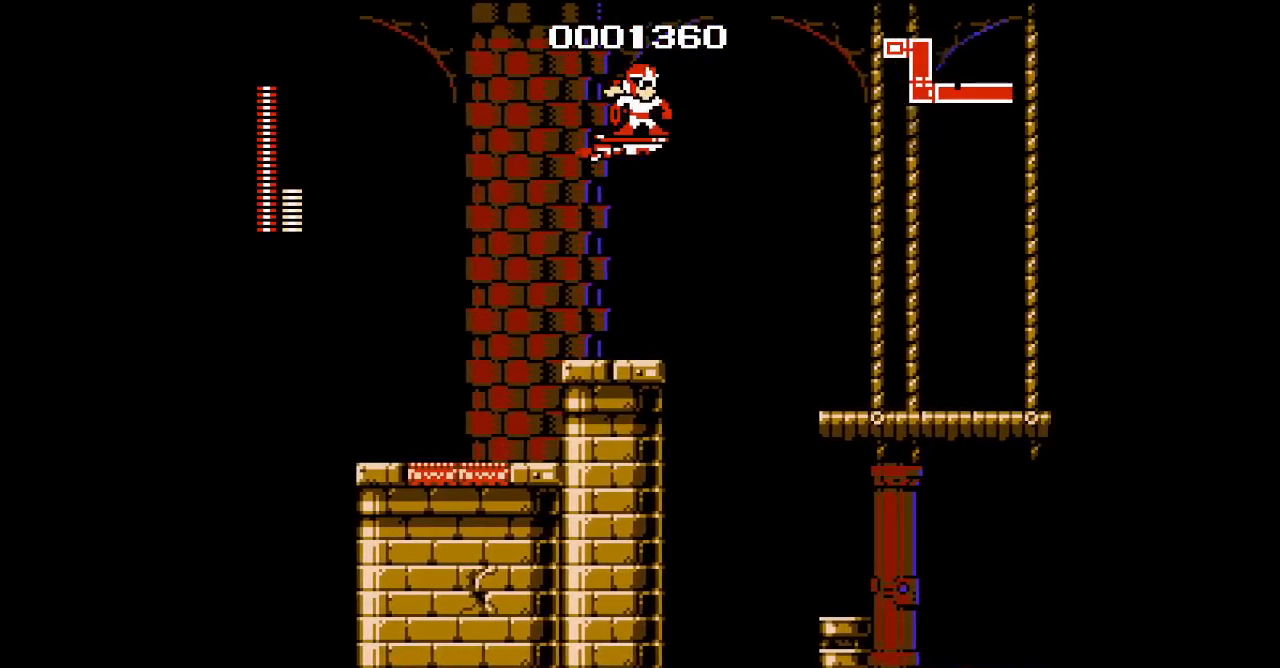
{"dt_ms": 500, "buttons": [], "events": [[250, "DPAD_DOWN", "down"], [433, "DPAD_DOWN", "up"]]}
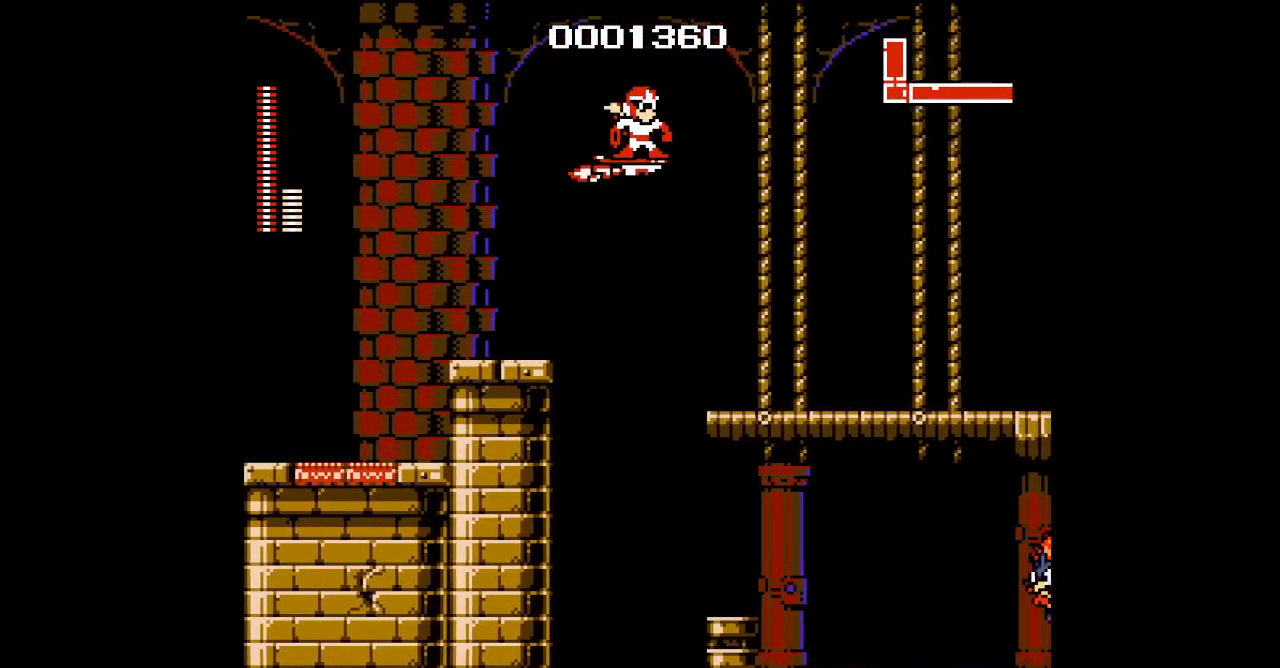
{"dt_ms": 500, "buttons": [], "events": []}
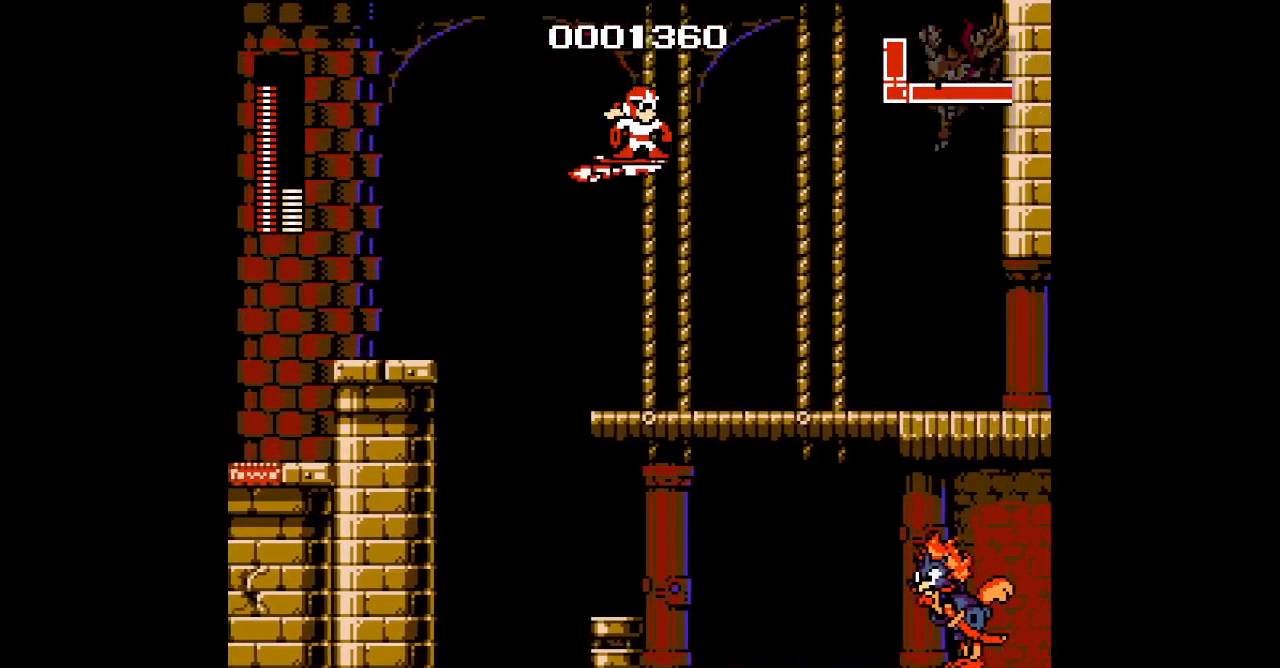
{"dt_ms": 500, "buttons": [], "events": []}
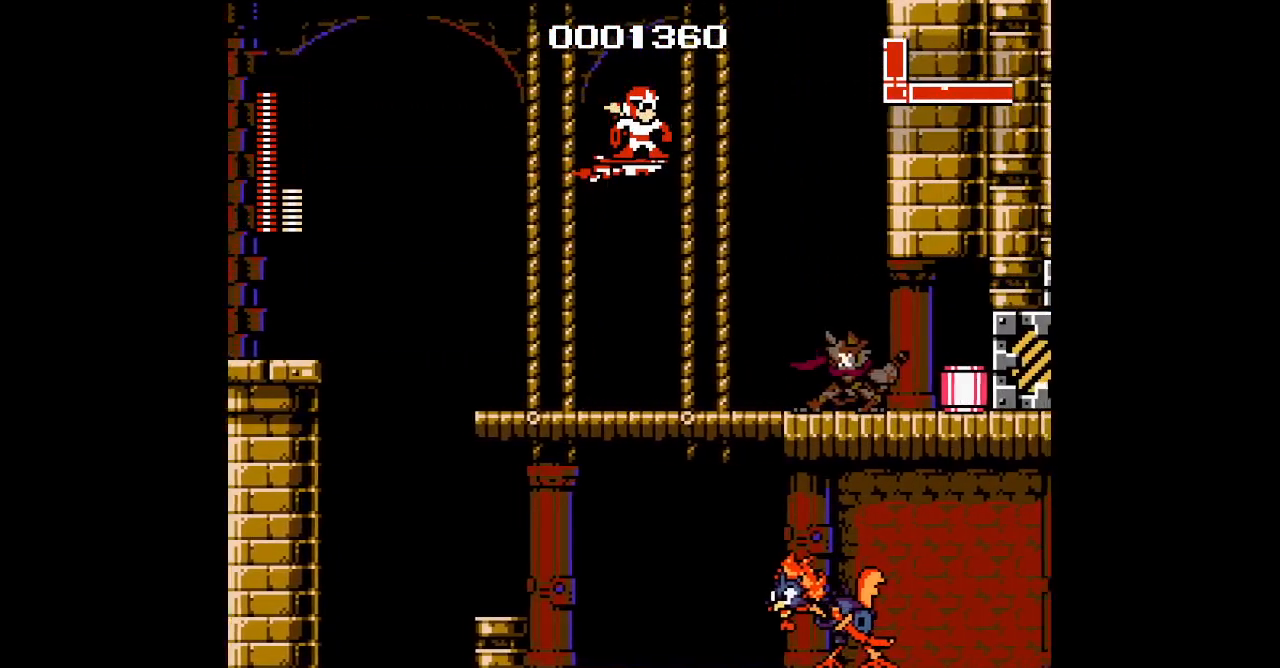
{"dt_ms": 500, "buttons": [], "events": [[267, "DPAD_UP", "down"], [333, "DPAD_UP", "up"]]}
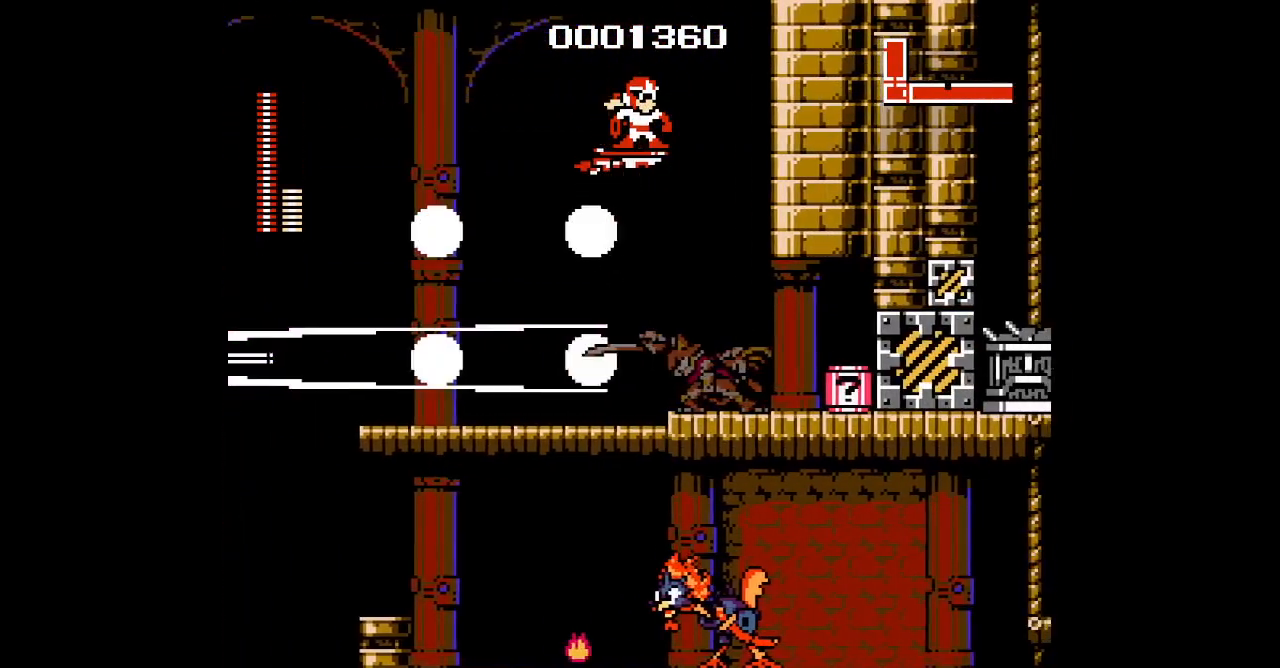
{"dt_ms": 500, "buttons": []}
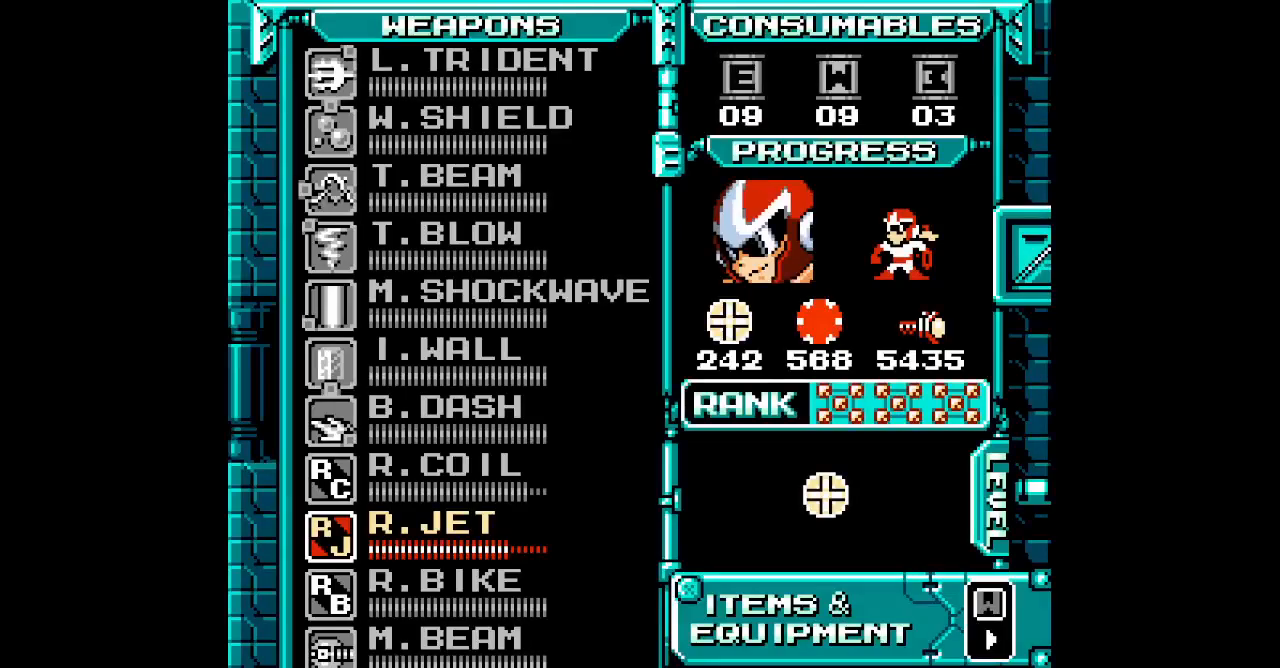
{"dt_ms": 500, "buttons": [], "events": []}
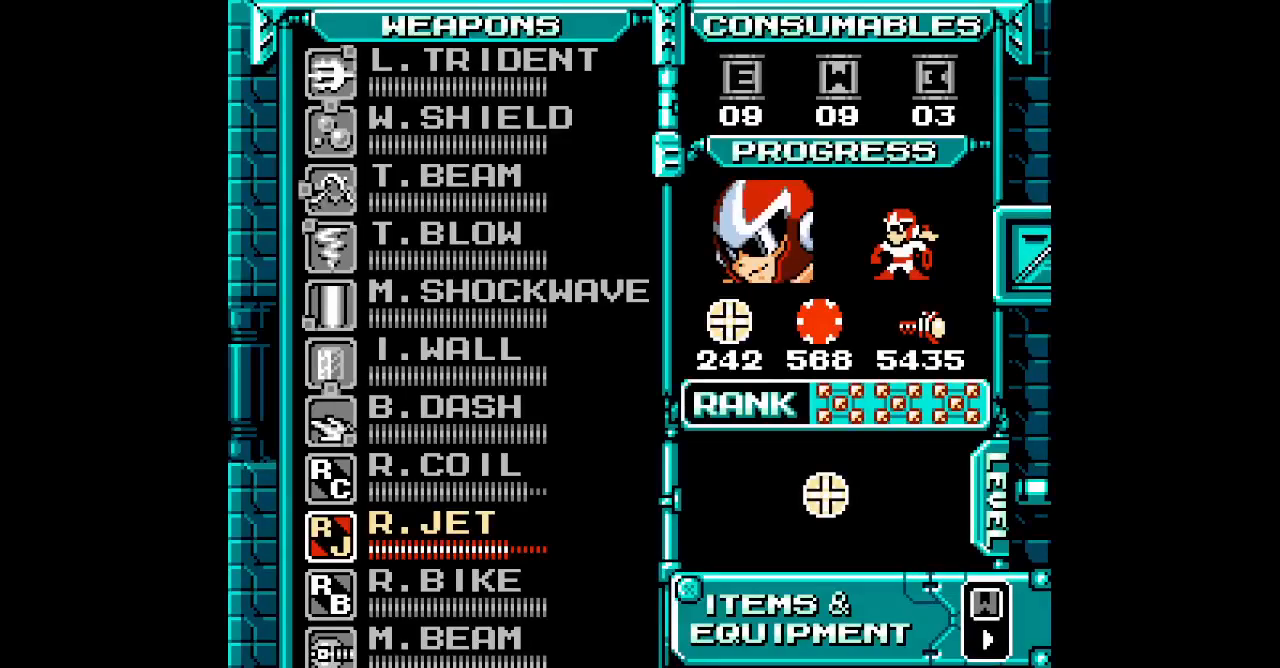
{"dt_ms": 500, "buttons": [], "events": []}
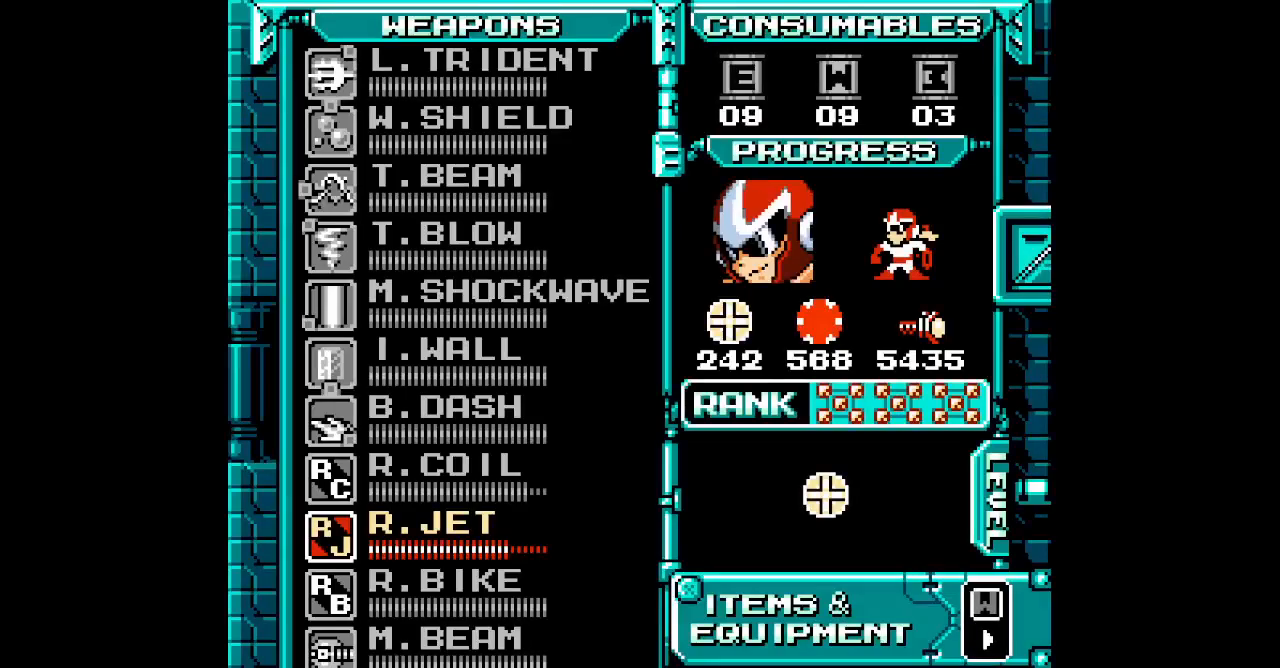
{"dt_ms": 500, "buttons": [], "events": []}
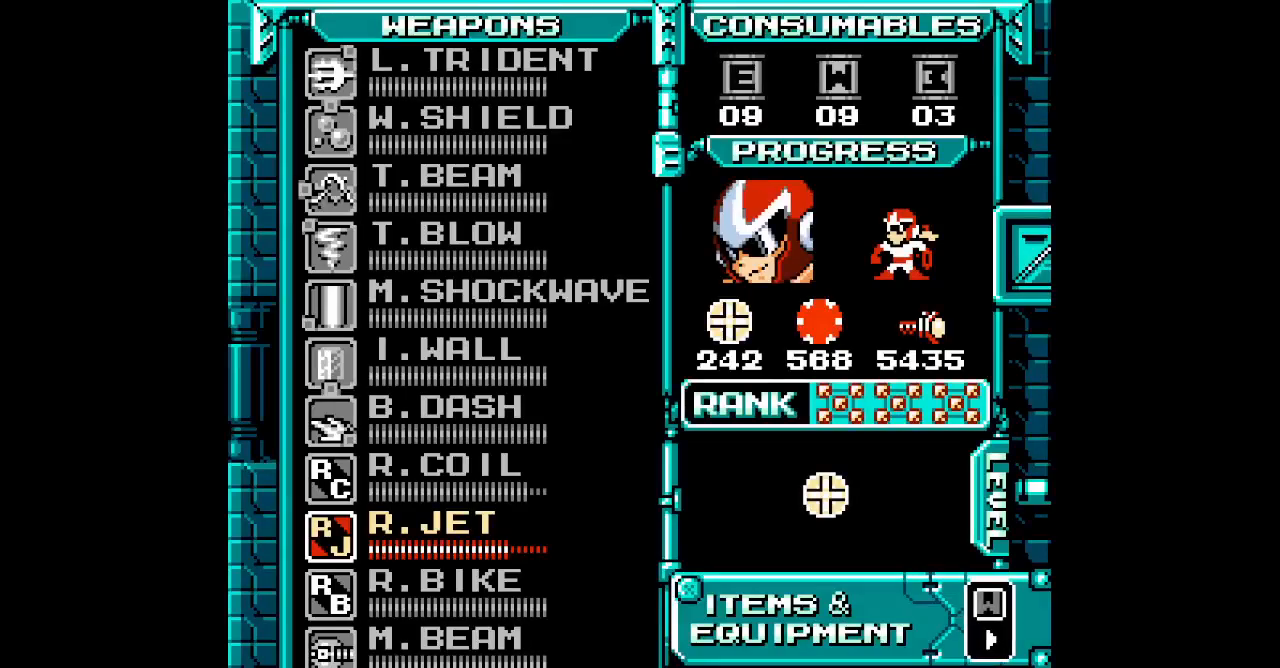
{"dt_ms": 500, "buttons": [], "events": [[383, "DPAD_UP", "down"], [467, "DPAD_UP", "up"]]}
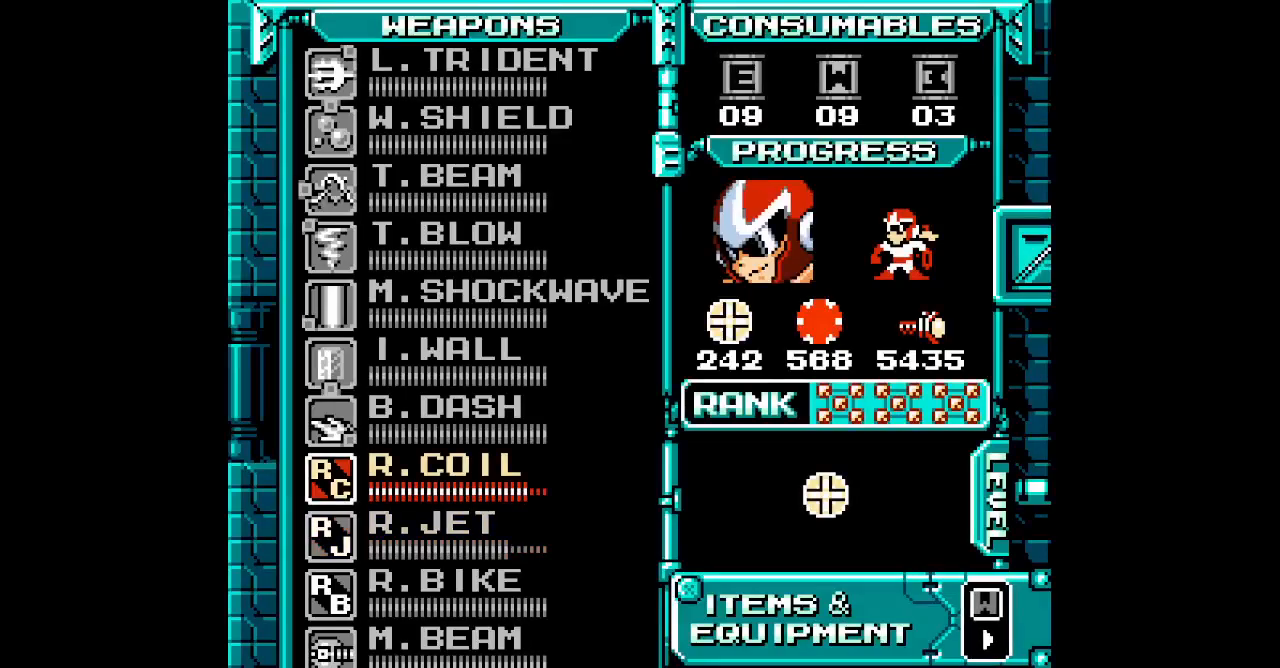
{"dt_ms": 500, "buttons": [], "events": [[50, "DPAD_UP", "down"], [117, "DPAD_UP", "up"], [200, "DPAD_UP", "down"], [267, "DPAD_UP", "up"], [350, "DPAD_UP", "down"], [417, "DPAD_UP", "up"]]}